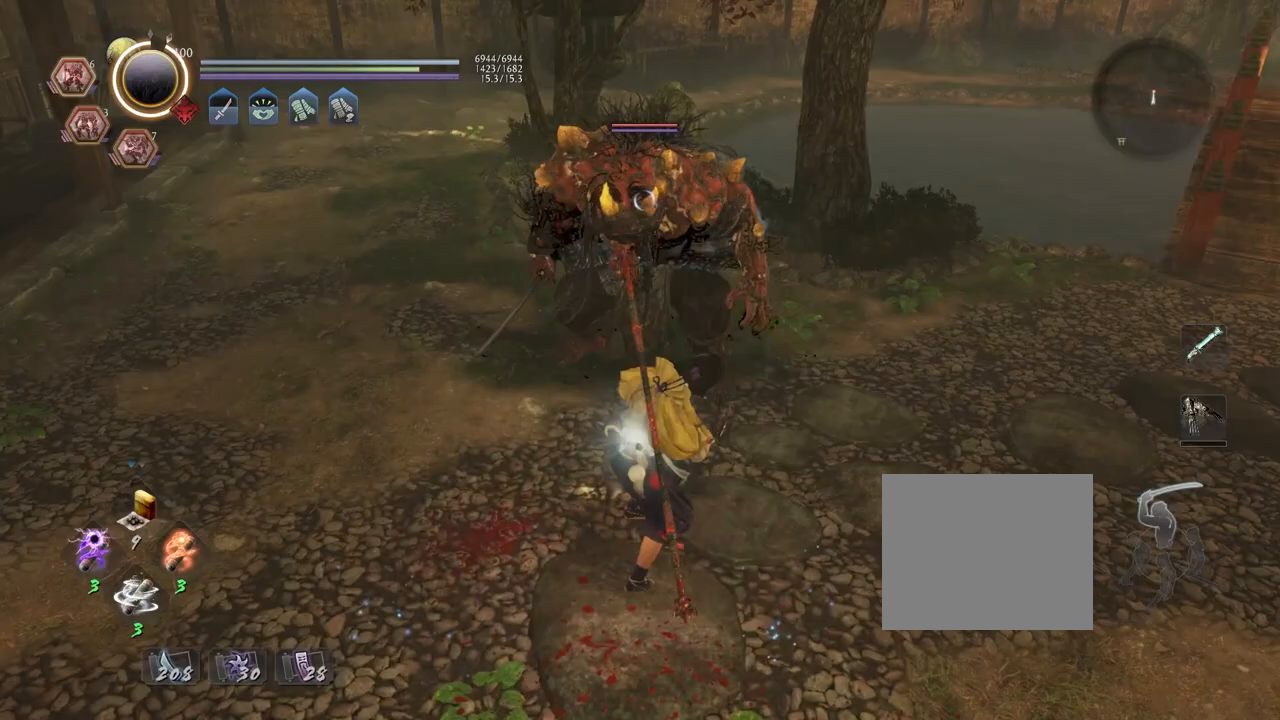
Gameplay with a controller (PlayStation layout); each line is a JSON object with the inputs held at the frame after it (dt_ms = milliseconds from this image to that frame). "events" lists button and stick changes between this image and that frame as [ms after this image, input, new state], when the widget could be followed in between.
{"dt_ms": 500, "buttons": [], "left_stick": "center", "right_stick": "center", "events": [[33, "TRIANGLE", "down"], [117, "TRIANGLE", "up"], [217, "R1", "down"], [267, "SQUARE", "down"], [333, "SQUARE", "up"], [367, "R1", "up"]]}
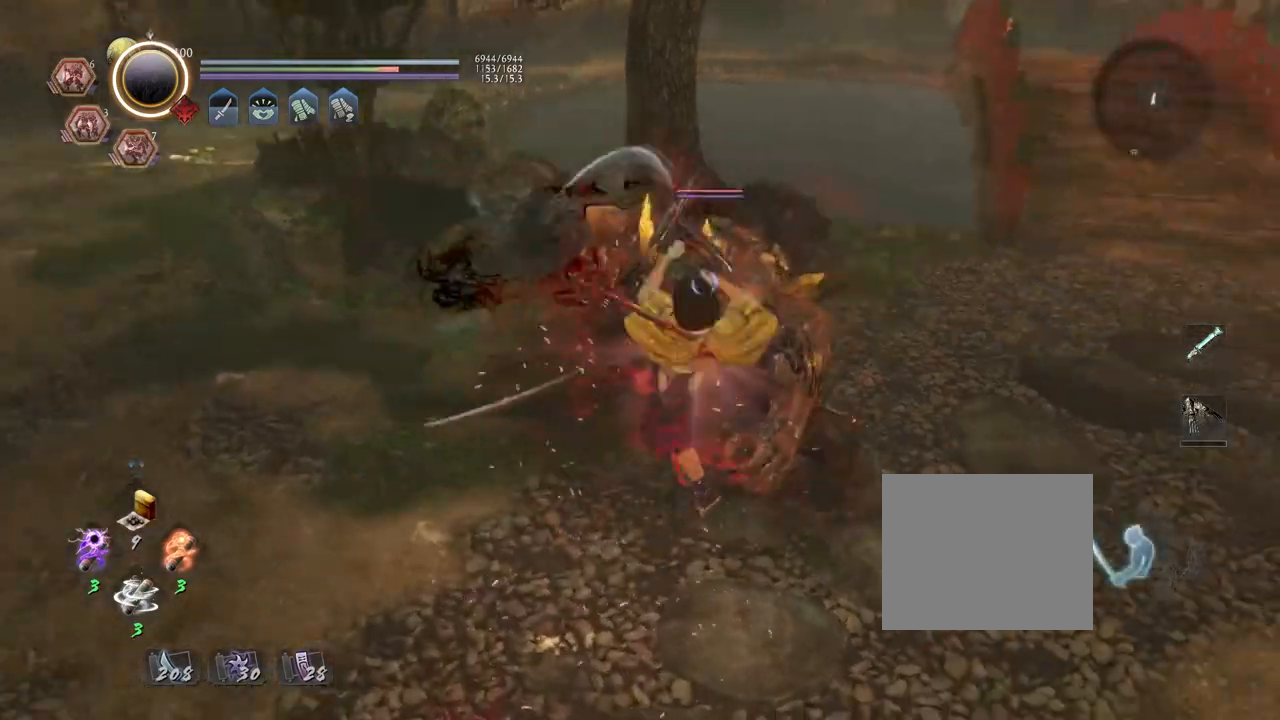
{"dt_ms": 500, "buttons": [], "left_stick": "center", "right_stick": "center", "events": [[183, "SQUARE", "down"], [250, "SQUARE", "up"], [400, "TRIANGLE", "down"], [483, "TRIANGLE", "up"]]}
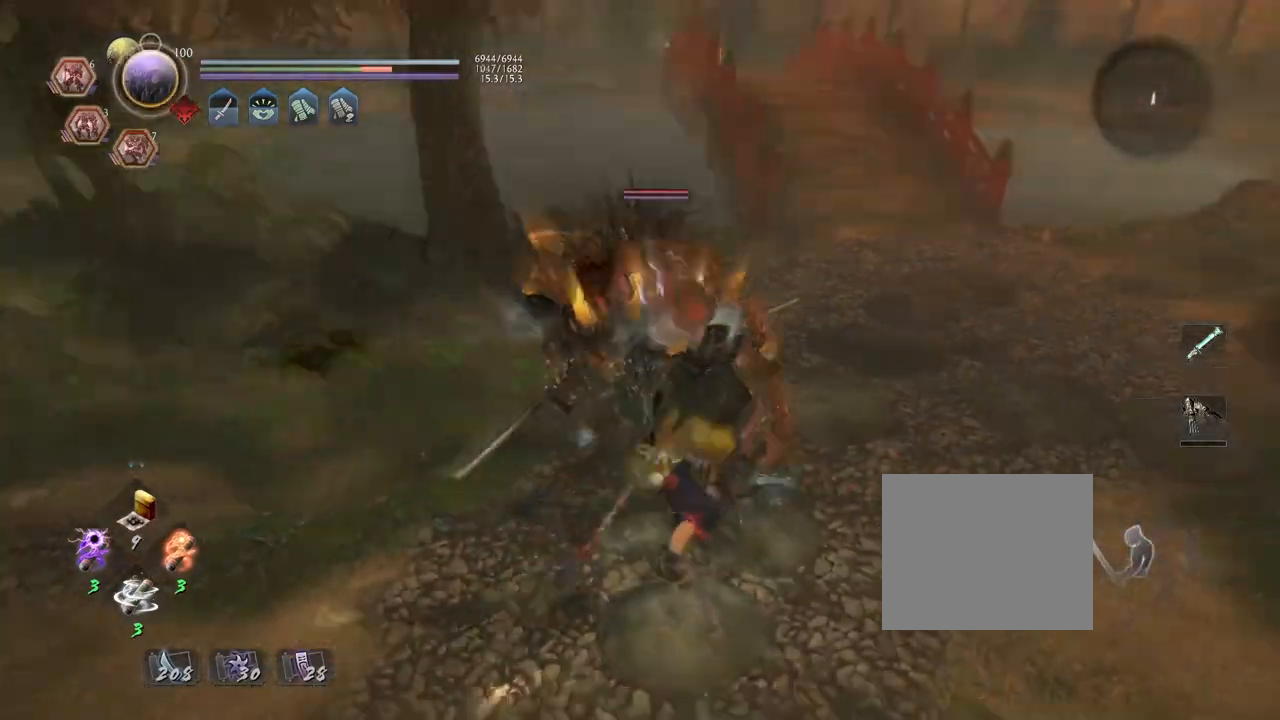
{"dt_ms": 500, "buttons": ["L1"], "left_stick": "center", "right_stick": "center", "events": [[67, "TRIANGLE", "down"], [167, "TRIANGLE", "up"], [267, "R1", "down"], [283, "CROSS", "down"], [383, "CROSS", "up"], [383, "R1", "up"], [433, "L1", "down"]]}
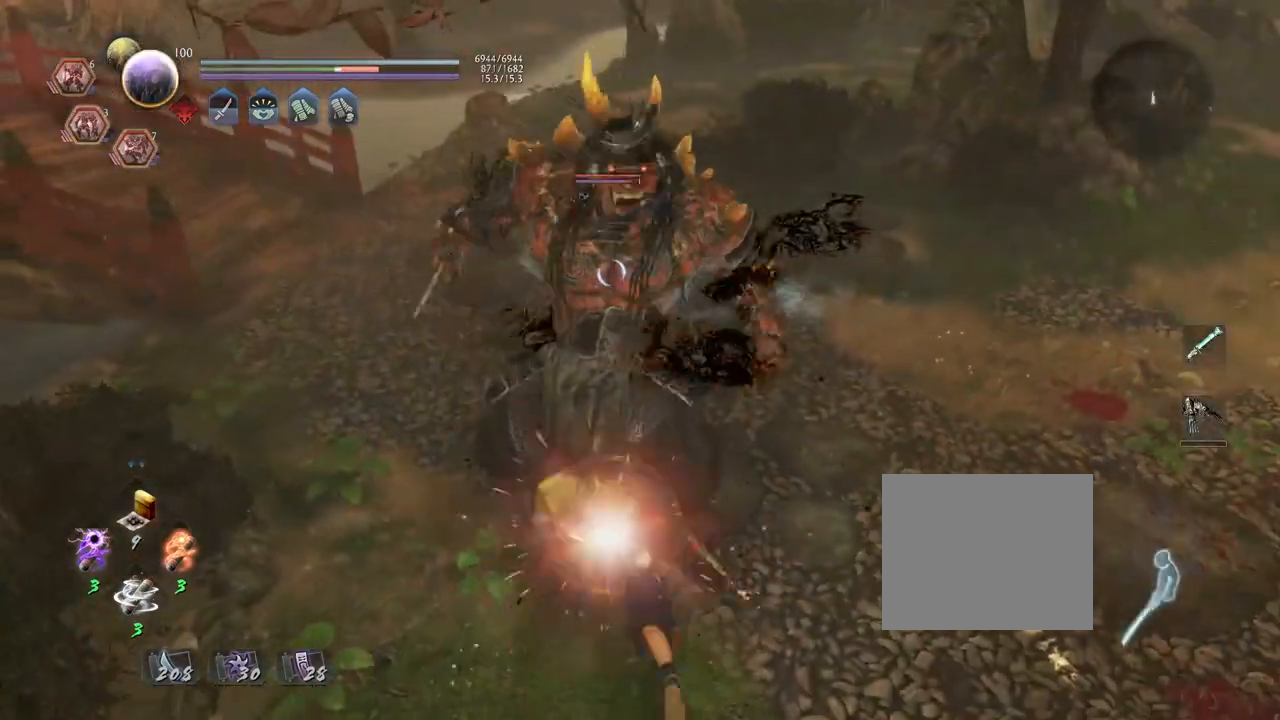
{"dt_ms": 500, "buttons": ["SQUARE", "L1", "R1"], "left_stick": "down", "right_stick": "center", "events": [[50, "left_stick", "down"], [267, "SQUARE", "down"], [383, "SQUARE", "up"], [433, "R1", "down"], [483, "SQUARE", "down"]]}
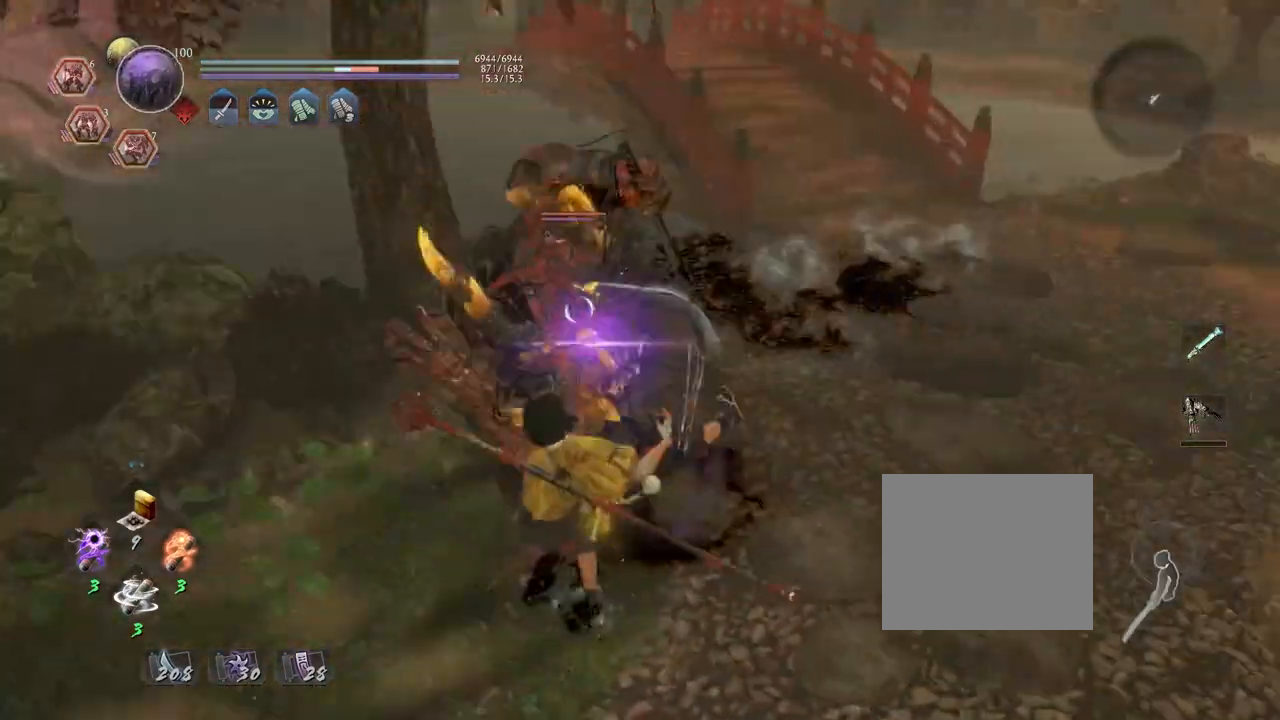
{"dt_ms": 500, "buttons": ["L1"], "left_stick": "down", "right_stick": "center", "events": [[100, "R1", "up"], [100, "SQUARE", "up"]]}
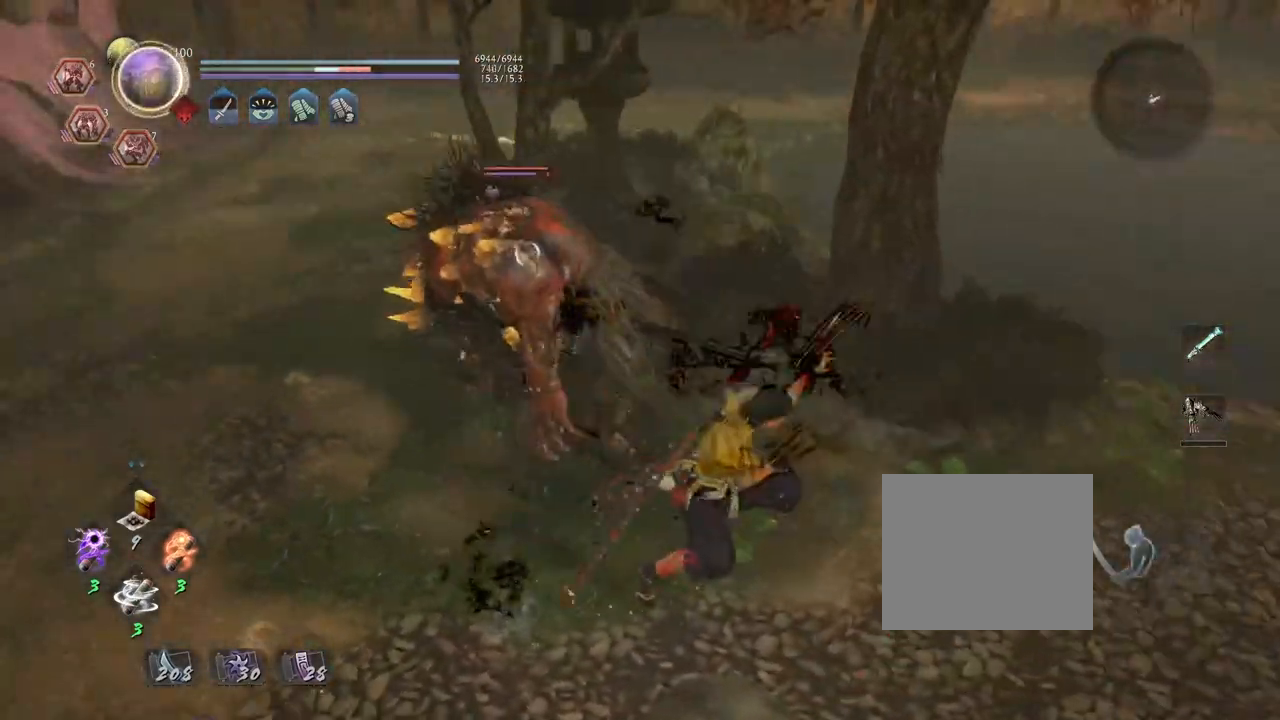
{"dt_ms": 500, "buttons": [], "left_stick": "left", "right_stick": "center", "events": [[33, "L1", "up"], [50, "left_stick", "center"], [417, "left_stick", "left"]]}
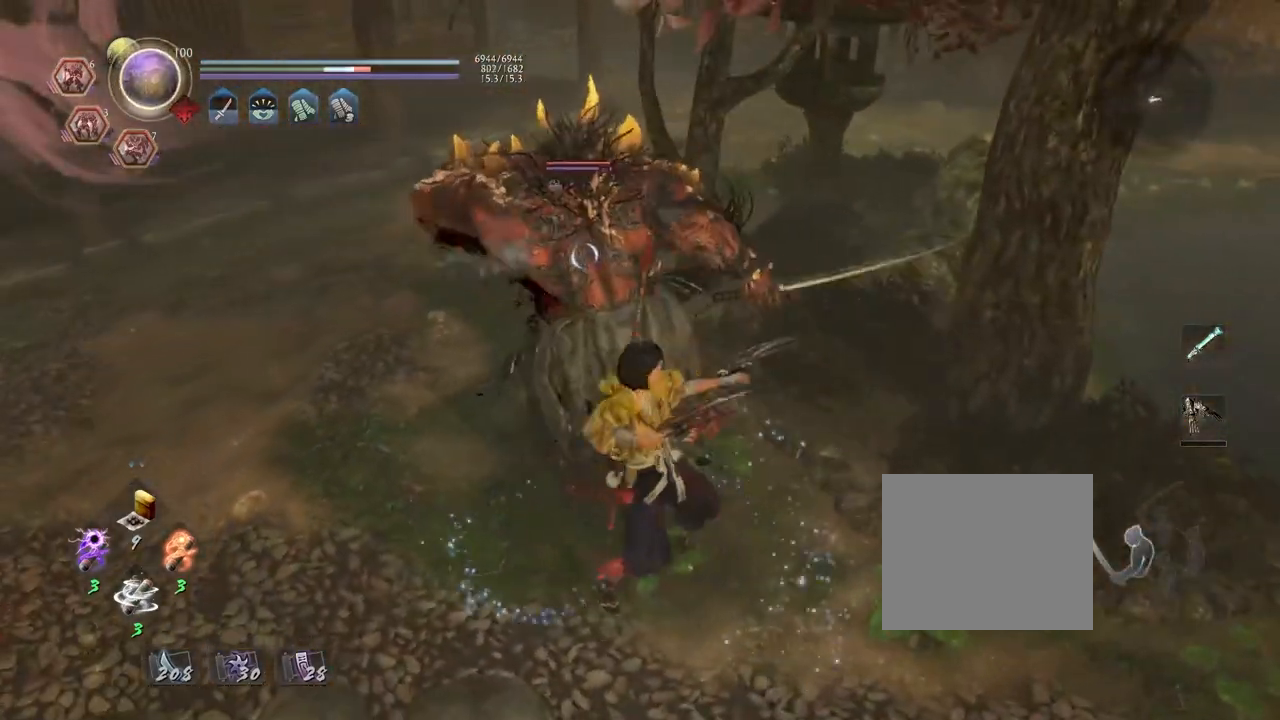
{"dt_ms": 500, "buttons": [], "left_stick": "center", "right_stick": "center", "events": [[17, "left_stick", "center"], [117, "R1", "down"], [250, "DPAD_RIGHT", "down"], [333, "DPAD_RIGHT", "up"], [350, "R1", "up"]]}
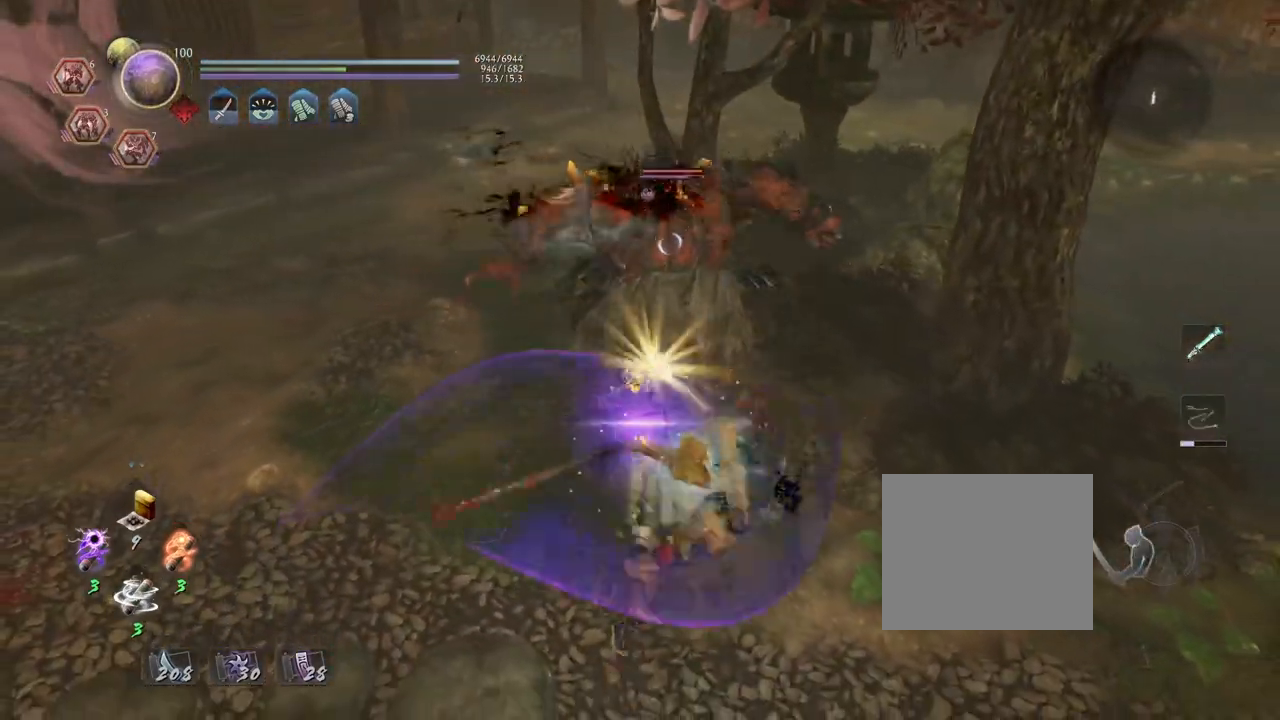
{"dt_ms": 500, "buttons": [], "left_stick": "up-left", "right_stick": "center", "events": [[33, "R1", "down"], [83, "CROSS", "down"], [183, "CROSS", "up"], [183, "R1", "up"], [500, "left_stick", "up-left"]]}
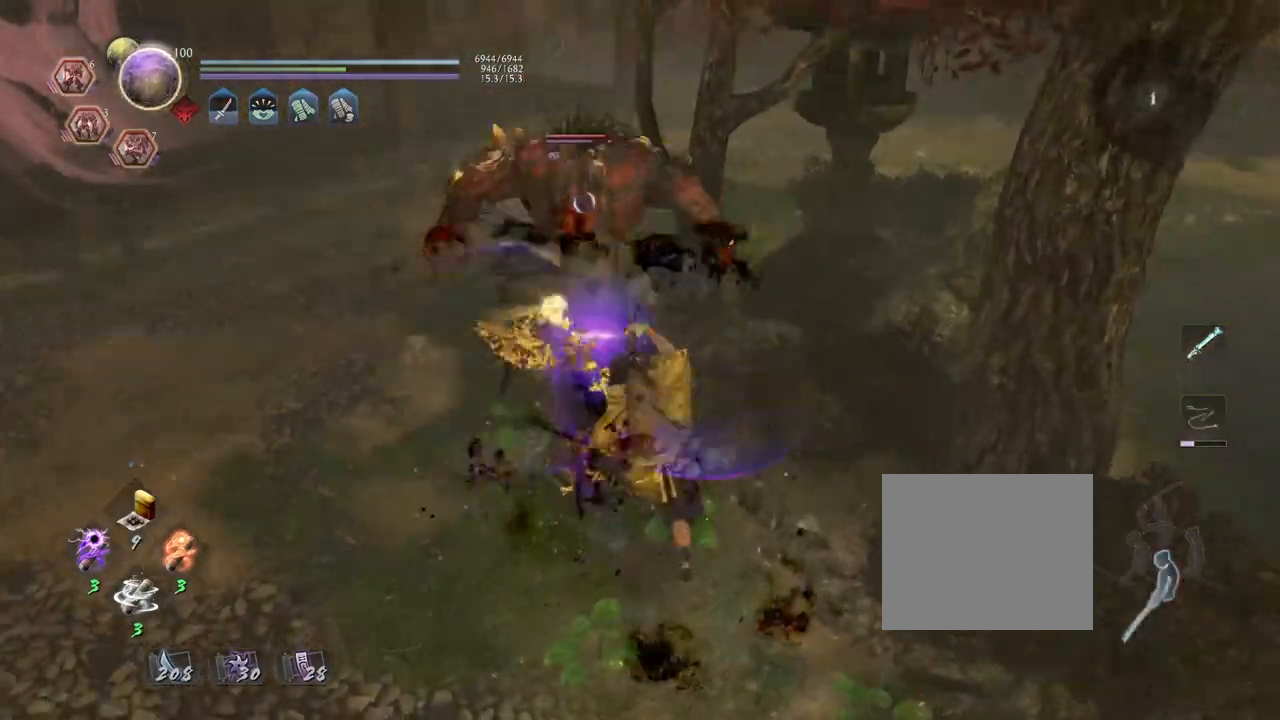
{"dt_ms": 1000, "buttons": ["SQUARE", "R2"], "left_stick": "down", "right_stick": "center"}
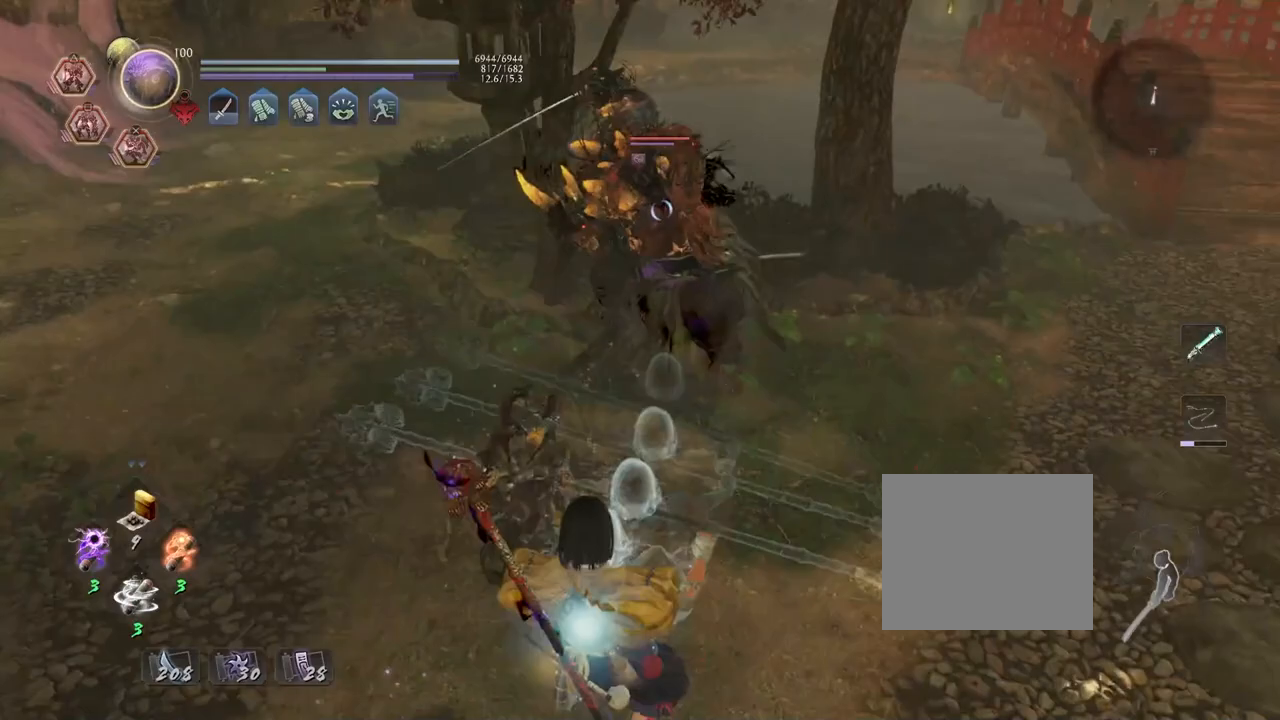
{"dt_ms": 500, "buttons": ["TRIANGLE", "R1"], "left_stick": "center", "right_stick": "center", "events": [[67, "SQUARE", "up"], [167, "SQUARE", "down"], [233, "left_stick", "center"], [267, "SQUARE", "up"], [317, "R2", "up"], [417, "R1", "down"], [467, "TRIANGLE", "down"]]}
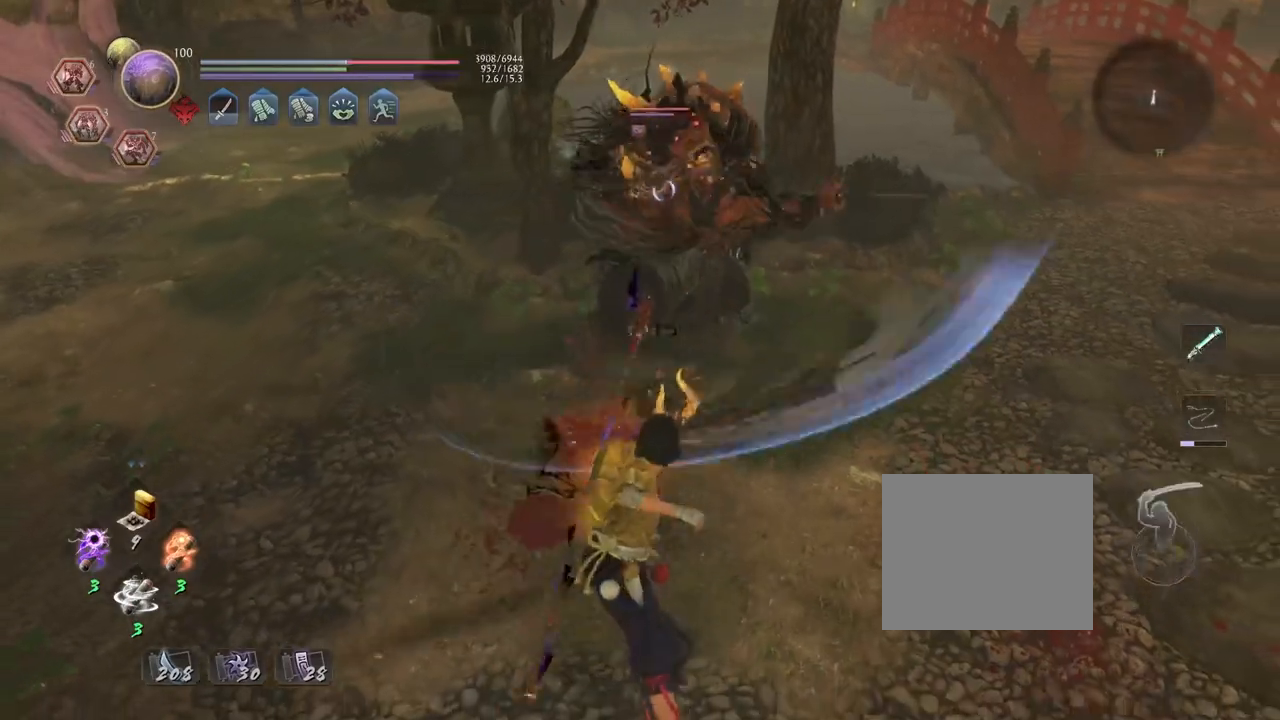
{"dt_ms": 500, "buttons": [], "left_stick": "down", "right_stick": "center", "events": [[50, "TRIANGLE", "up"], [83, "R1", "up"], [233, "left_stick", "down-left"], [317, "left_stick", "down"]]}
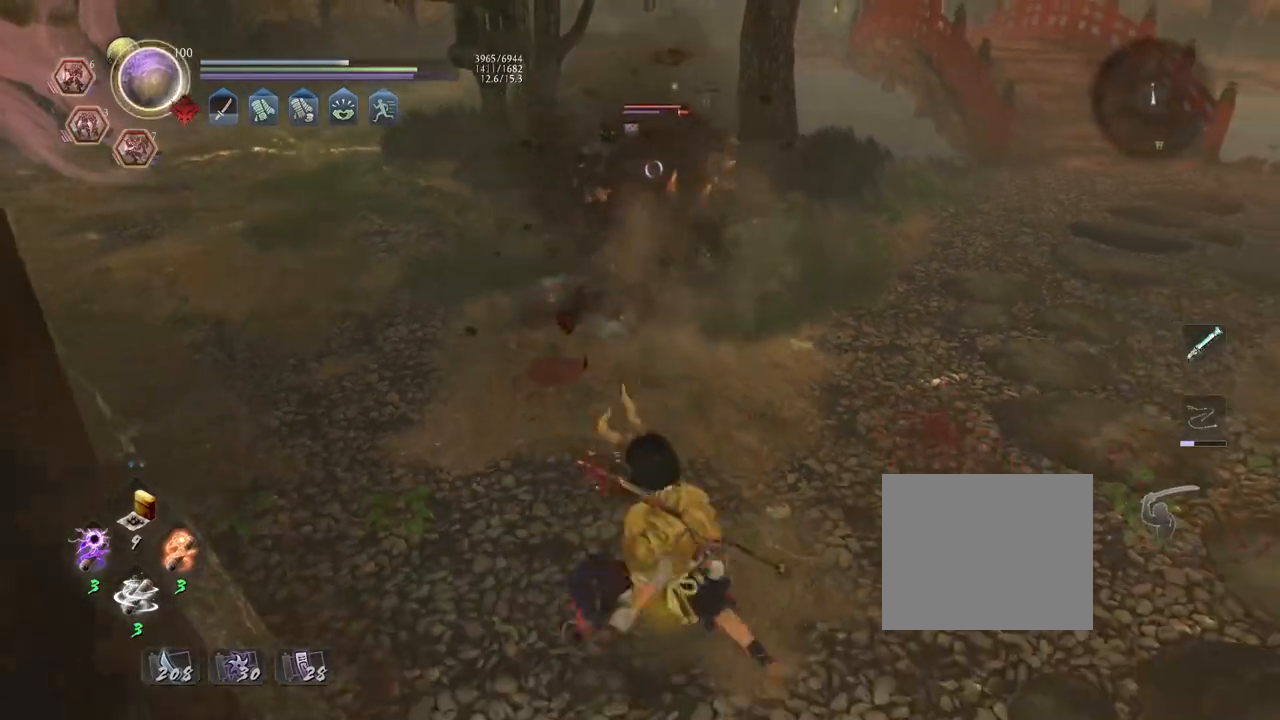
{"dt_ms": 500, "buttons": ["SQUARE"], "left_stick": "center", "right_stick": "center", "events": [[33, "left_stick", "center"], [83, "SQUARE", "down"]]}
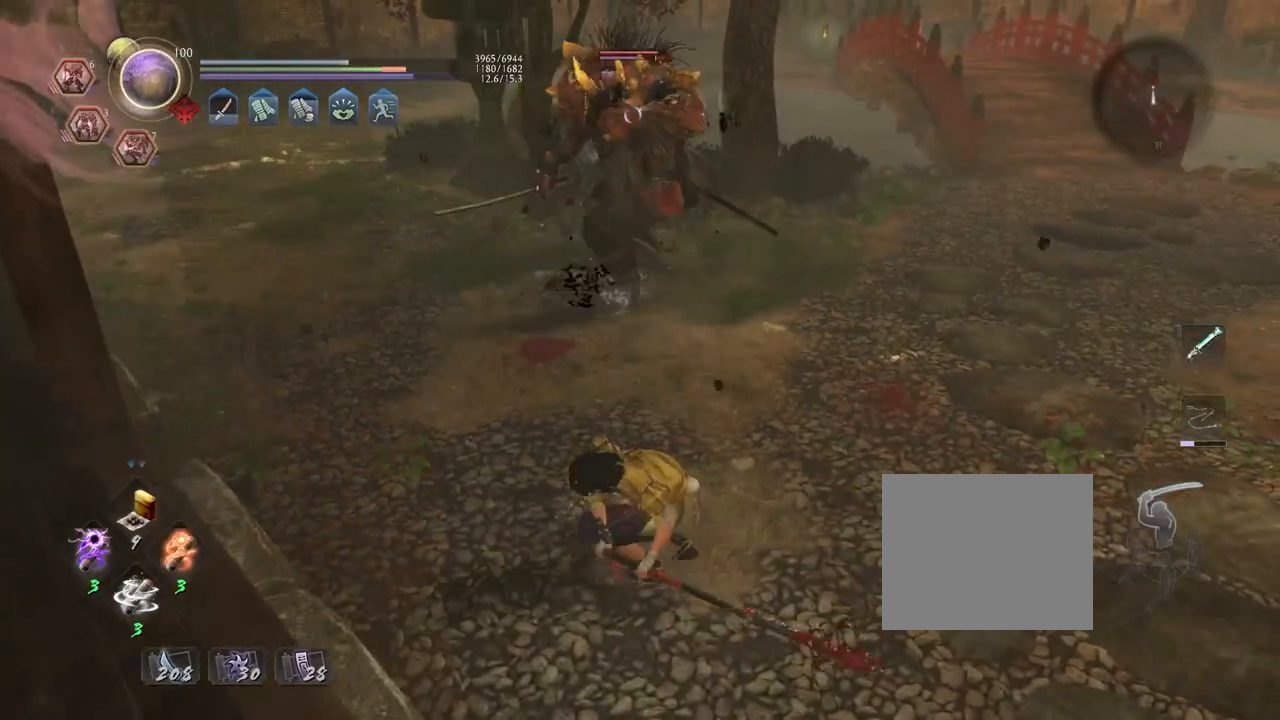
{"dt_ms": 500, "buttons": [], "left_stick": "center", "right_stick": "center", "events": [[433, "SQUARE", "up"]]}
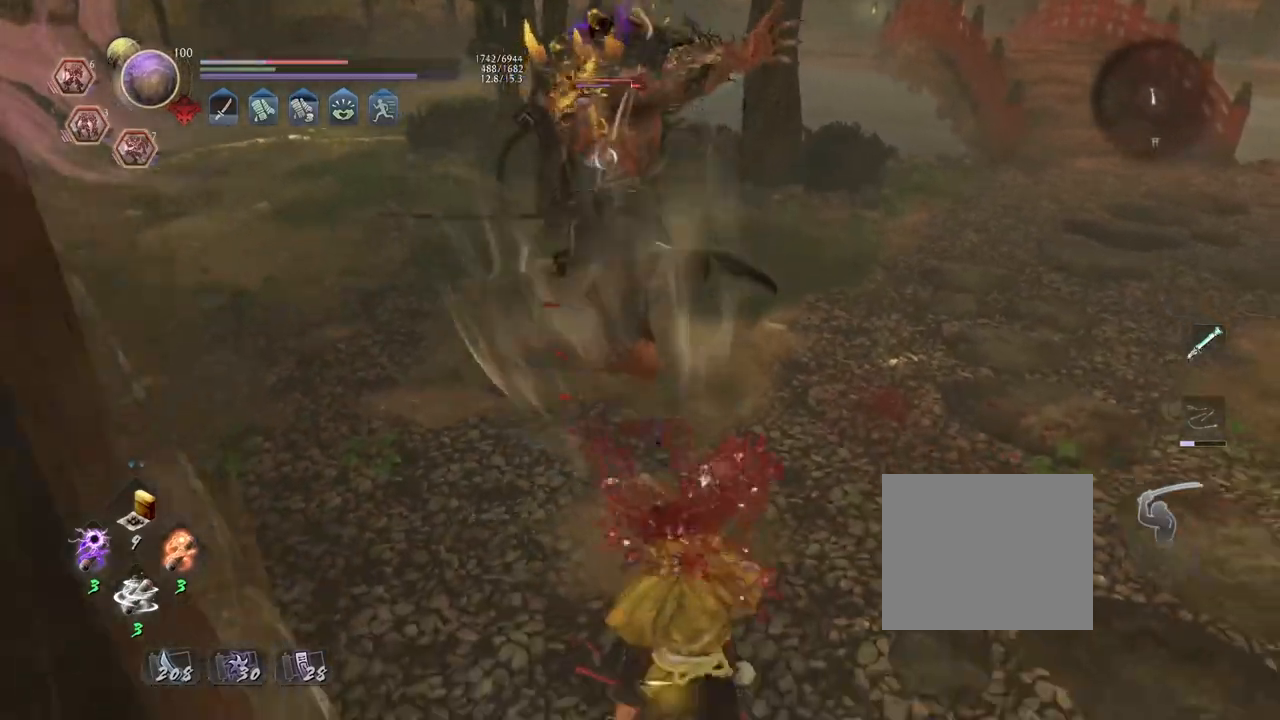
{"dt_ms": 500, "buttons": ["L1"], "left_stick": "up", "right_stick": "center", "events": [[33, "R1", "down"], [67, "CROSS", "down"], [117, "L1", "down"], [117, "left_stick", "up"], [167, "CROSS", "up"], [167, "R1", "up"], [317, "SQUARE", "down"], [417, "SQUARE", "up"]]}
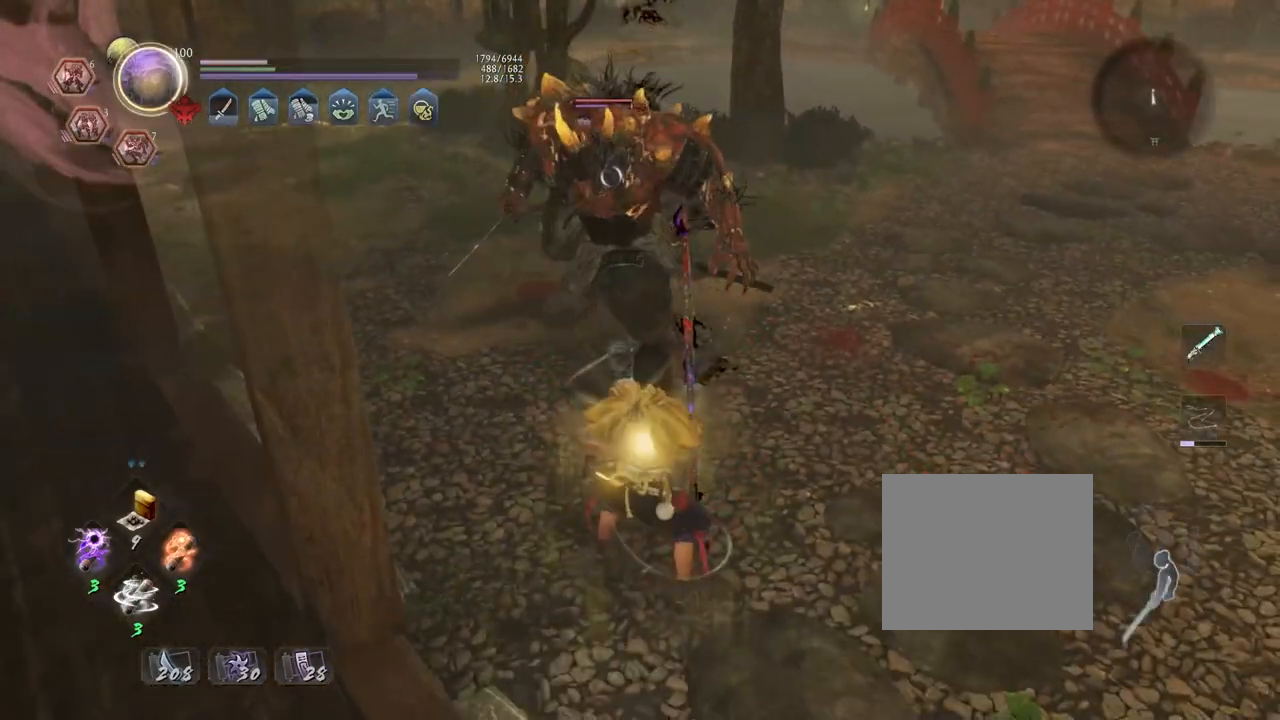
{"dt_ms": 500, "buttons": ["SQUARE", "L1"], "left_stick": "up", "right_stick": "center", "events": [[300, "SQUARE", "down"]]}
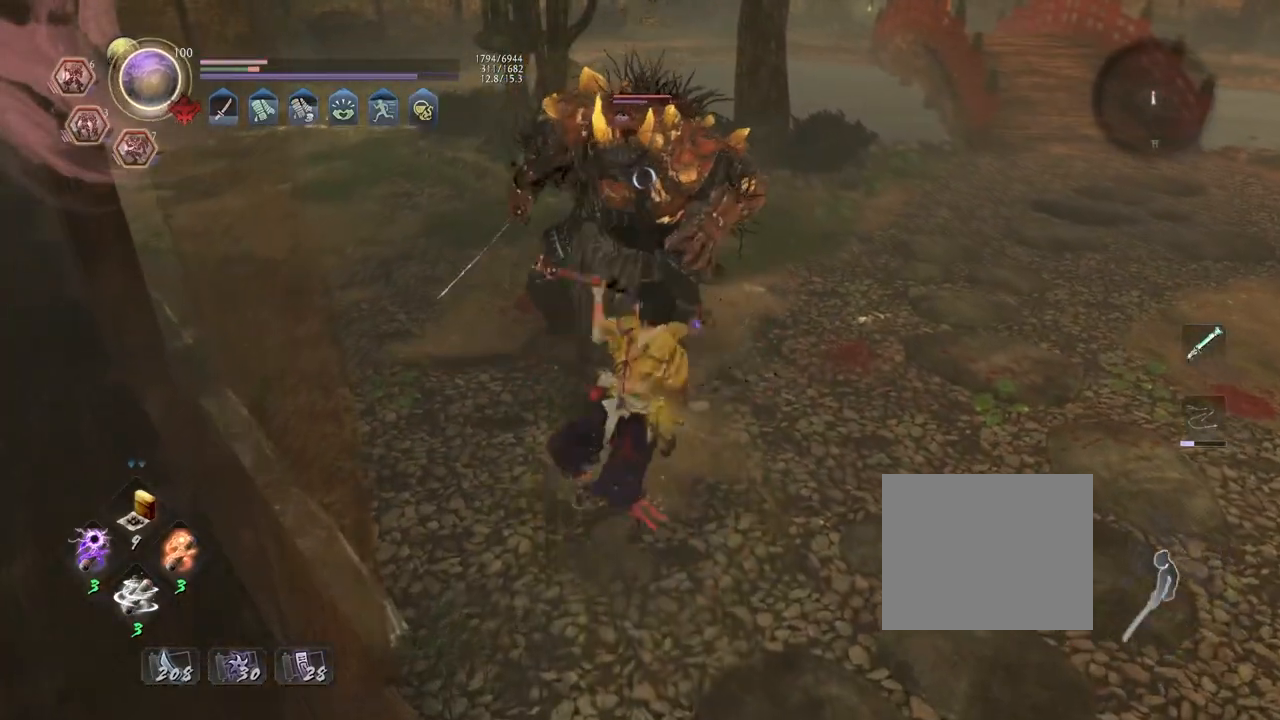
{"dt_ms": 500, "buttons": ["CROSS"], "left_stick": "up-left", "right_stick": "center", "events": [[333, "SQUARE", "up"], [367, "L1", "up"], [417, "left_stick", "up-left"], [500, "CROSS", "down"]]}
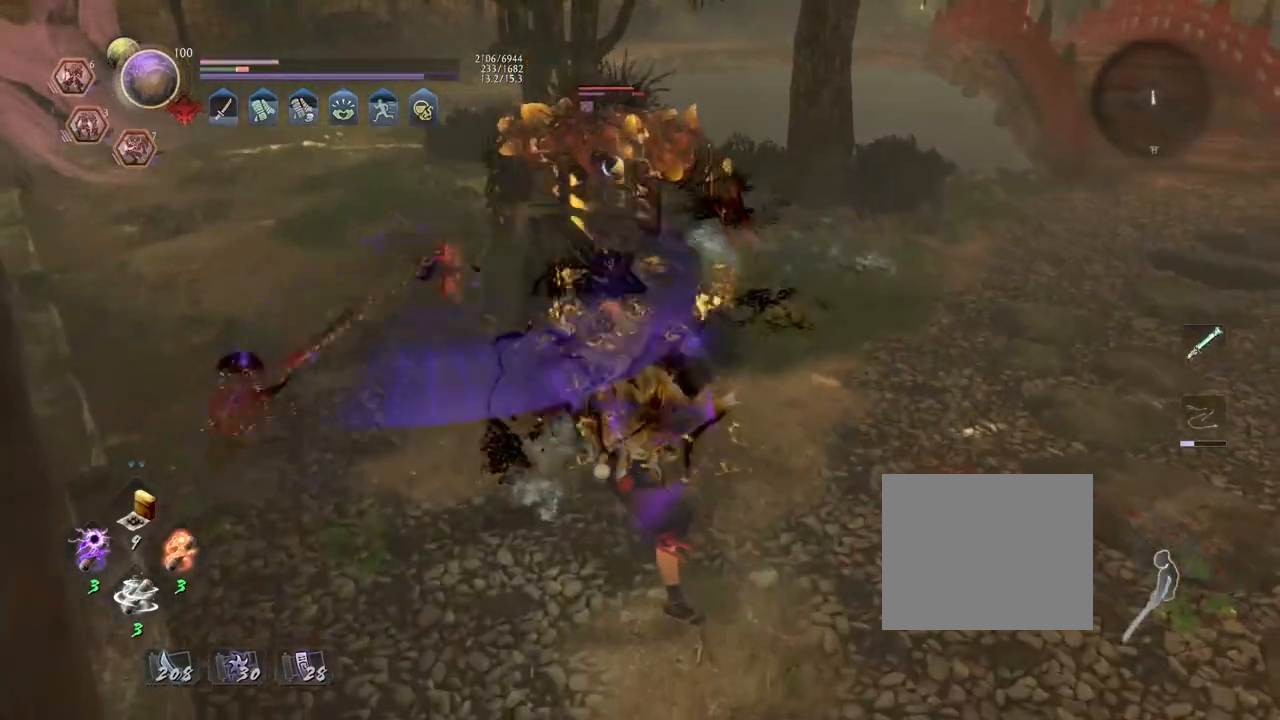
{"dt_ms": 500, "buttons": ["SQUARE"], "left_stick": "center", "right_stick": "center", "events": [[67, "CROSS", "up"], [67, "left_stick", "center"], [183, "SQUARE", "down"], [250, "SQUARE", "up"], [333, "SQUARE", "down"], [417, "SQUARE", "up"], [483, "SQUARE", "down"]]}
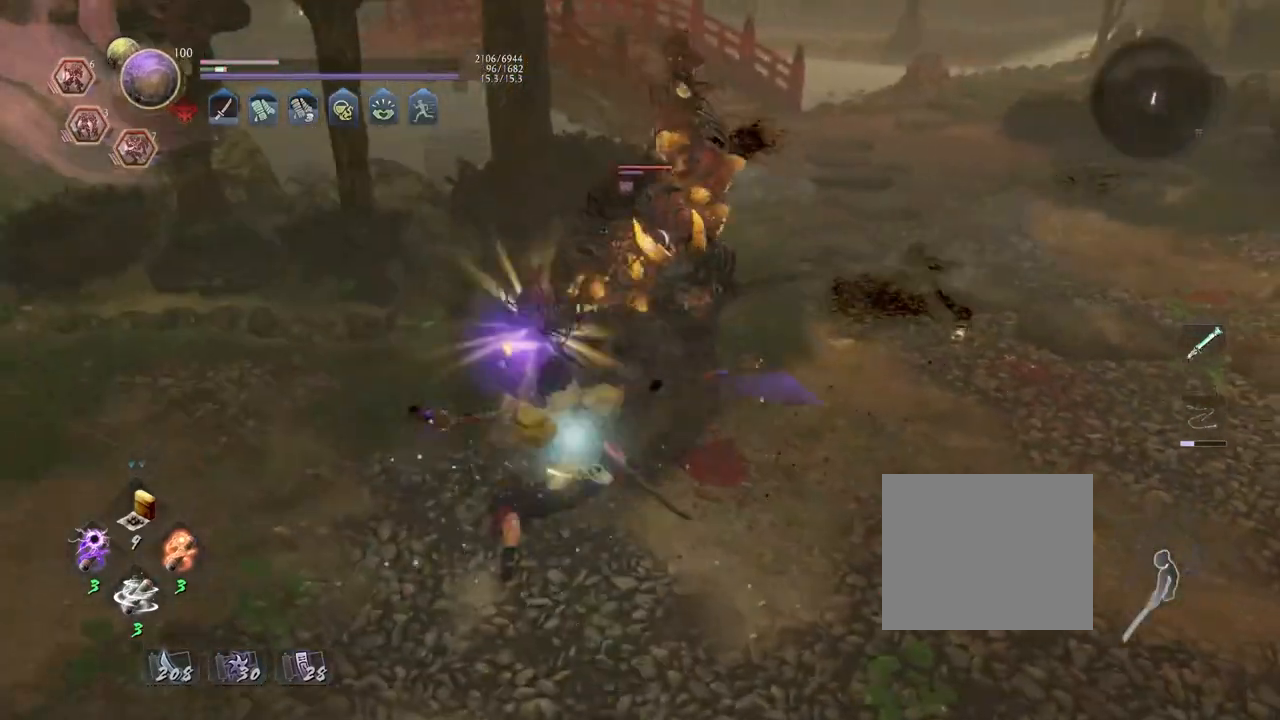
{"dt_ms": 500, "buttons": ["R2"], "left_stick": "center", "right_stick": "center", "events": [[50, "SQUARE", "up"], [333, "R2", "down"], [367, "CROSS", "down"], [450, "CROSS", "up"]]}
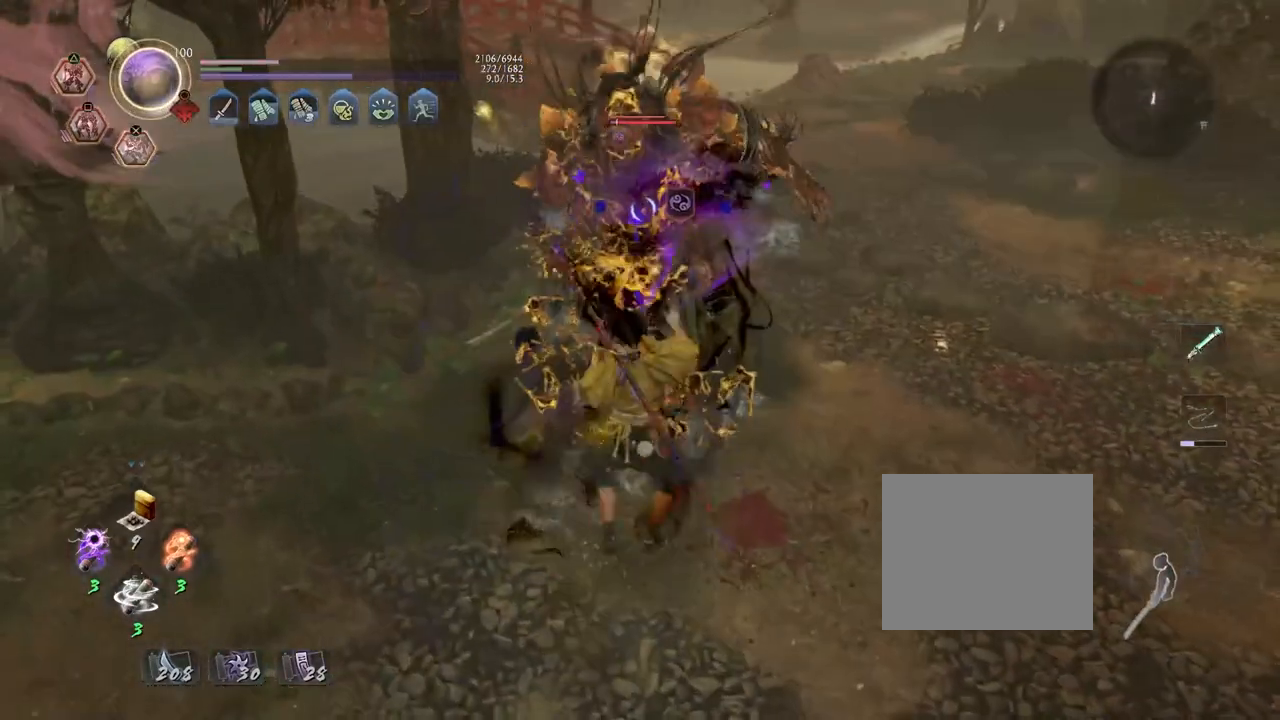
{"dt_ms": 500, "buttons": ["R2"], "left_stick": "center", "right_stick": "center", "events": [[50, "CROSS", "down"], [150, "CROSS", "up"], [233, "CROSS", "down"], [333, "CROSS", "up"], [400, "CROSS", "down"], [483, "CROSS", "up"]]}
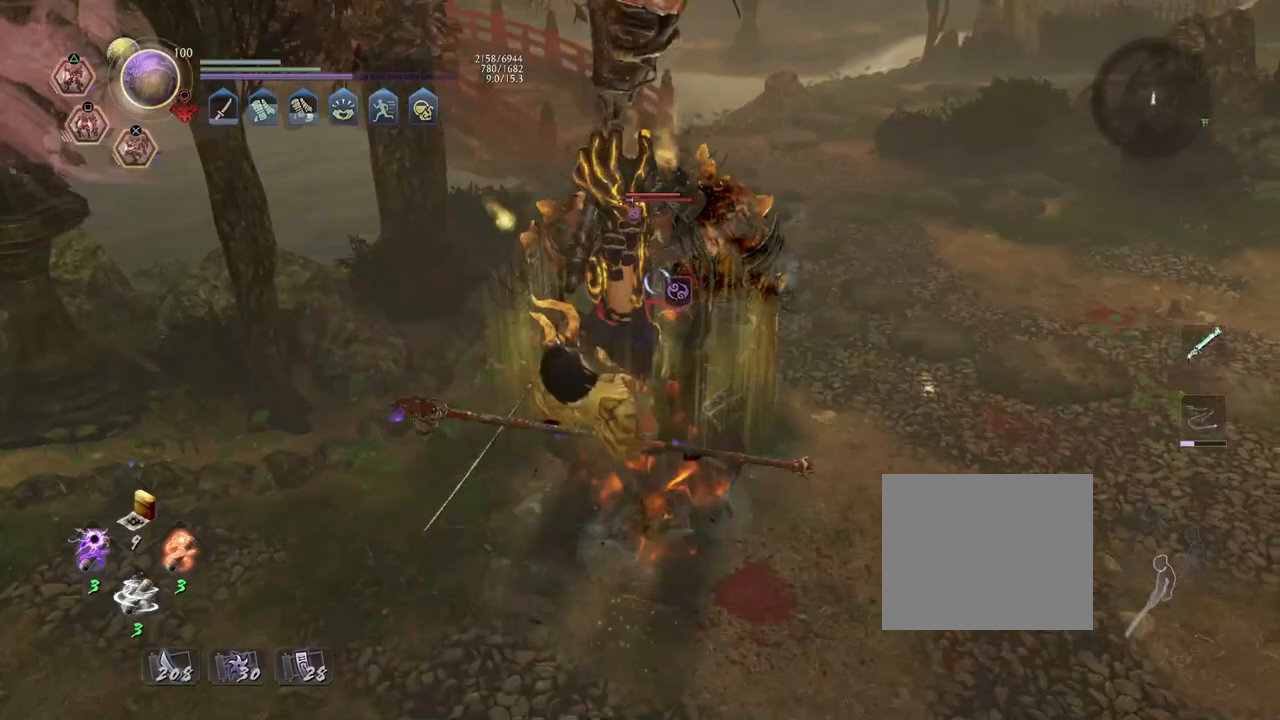
{"dt_ms": 500, "buttons": ["TRIANGLE", "L1"], "left_stick": "up", "right_stick": "center", "events": [[50, "R2", "up"], [100, "R1", "down"], [150, "SQUARE", "down"], [233, "SQUARE", "up"], [233, "left_stick", "up"], [250, "R1", "up"], [267, "L1", "down"], [450, "TRIANGLE", "down"]]}
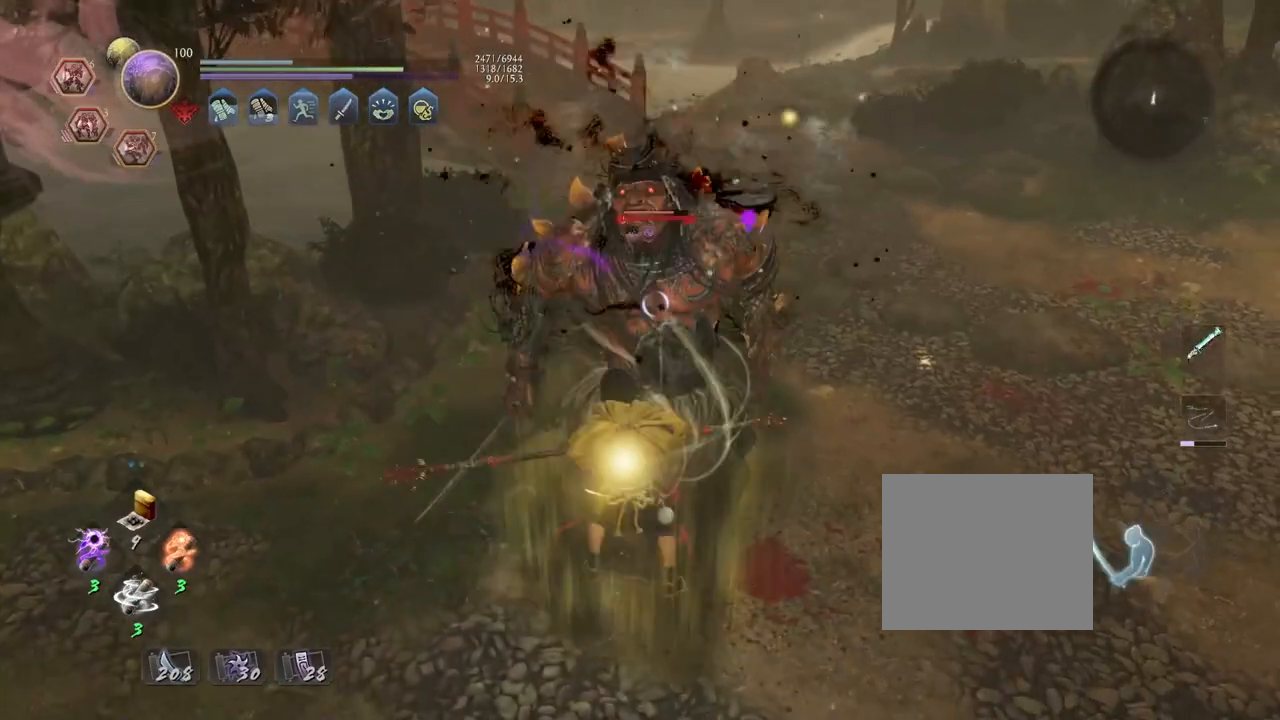
{"dt_ms": 500, "buttons": [], "left_stick": "center", "right_stick": "center", "events": [[50, "TRIANGLE", "up"], [83, "L1", "up"], [100, "left_stick", "center"]]}
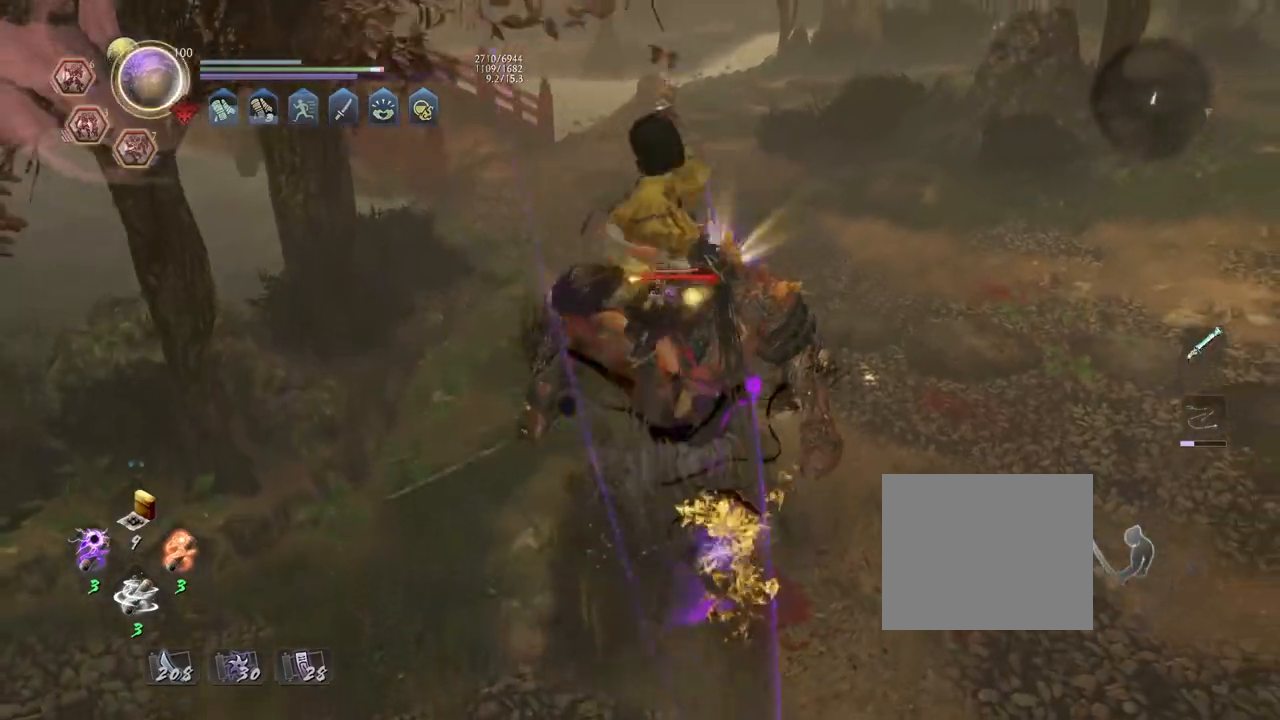
{"dt_ms": 500, "buttons": [], "left_stick": "center", "right_stick": "center", "events": []}
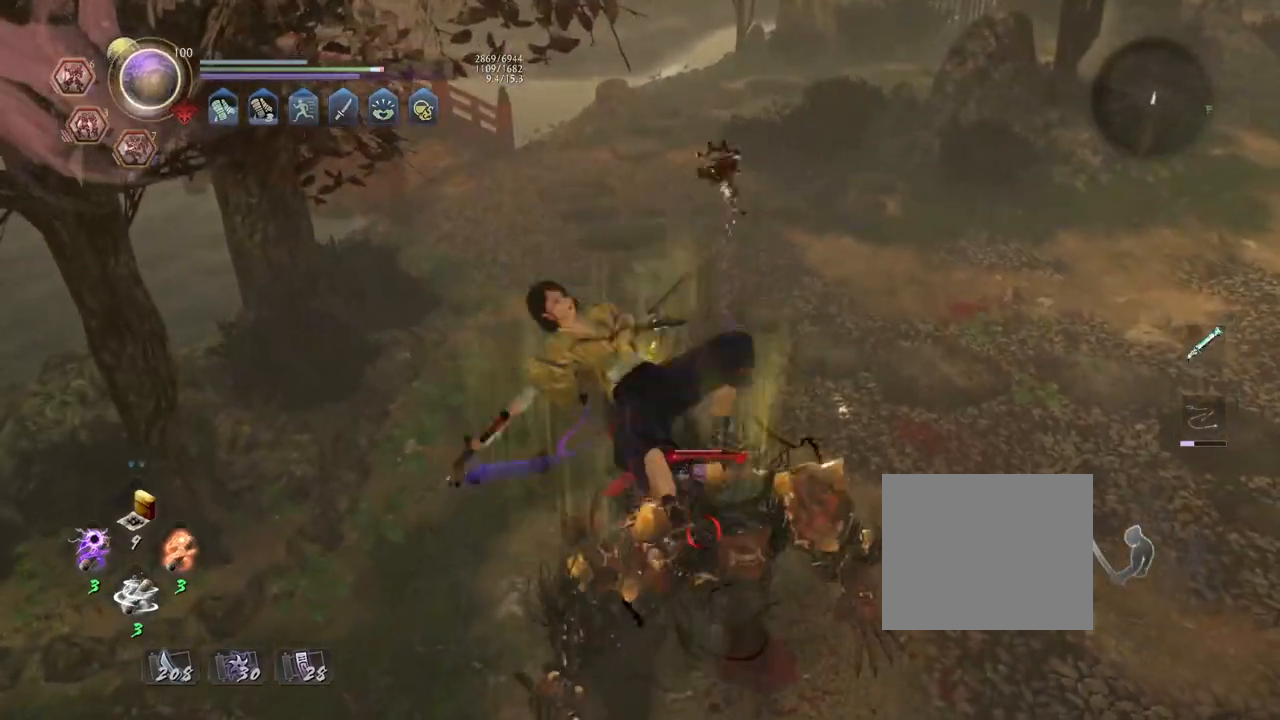
{"dt_ms": 500, "buttons": [], "left_stick": "center", "right_stick": "center", "events": []}
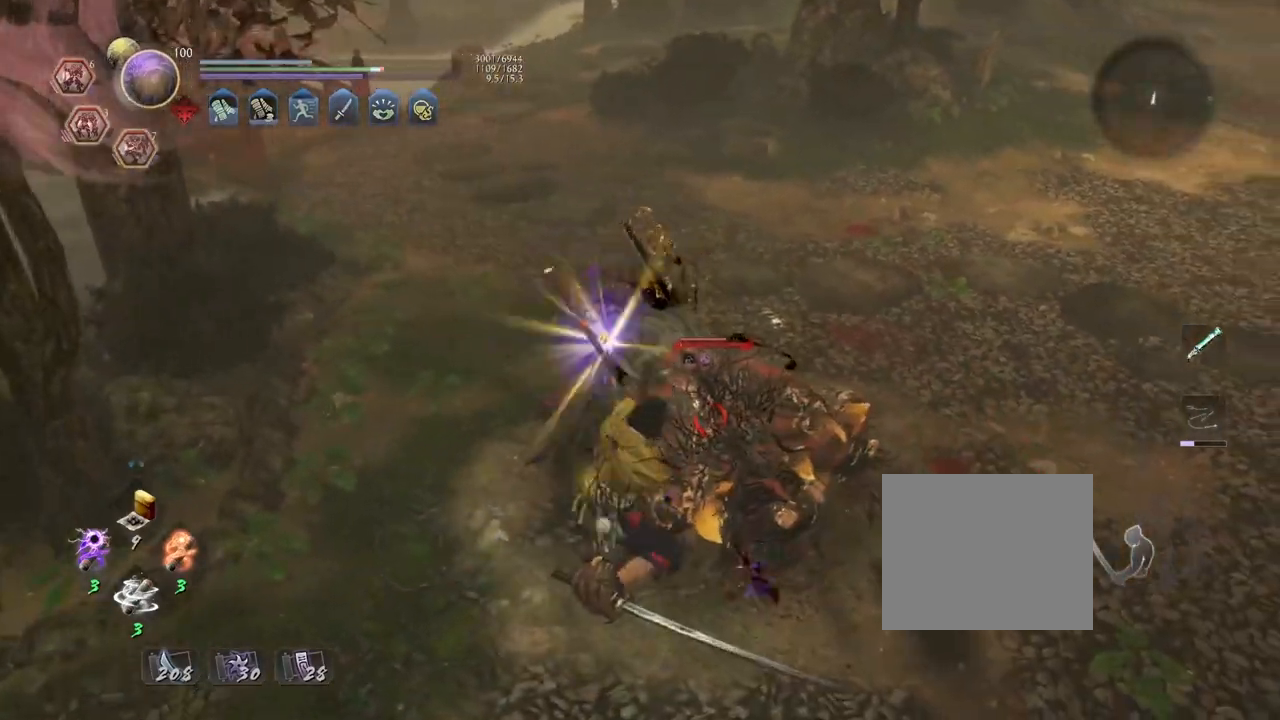
{"dt_ms": 500, "buttons": ["SQUARE", "R1"], "left_stick": "center", "right_stick": "center", "events": [[450, "R1", "down"], [483, "SQUARE", "down"]]}
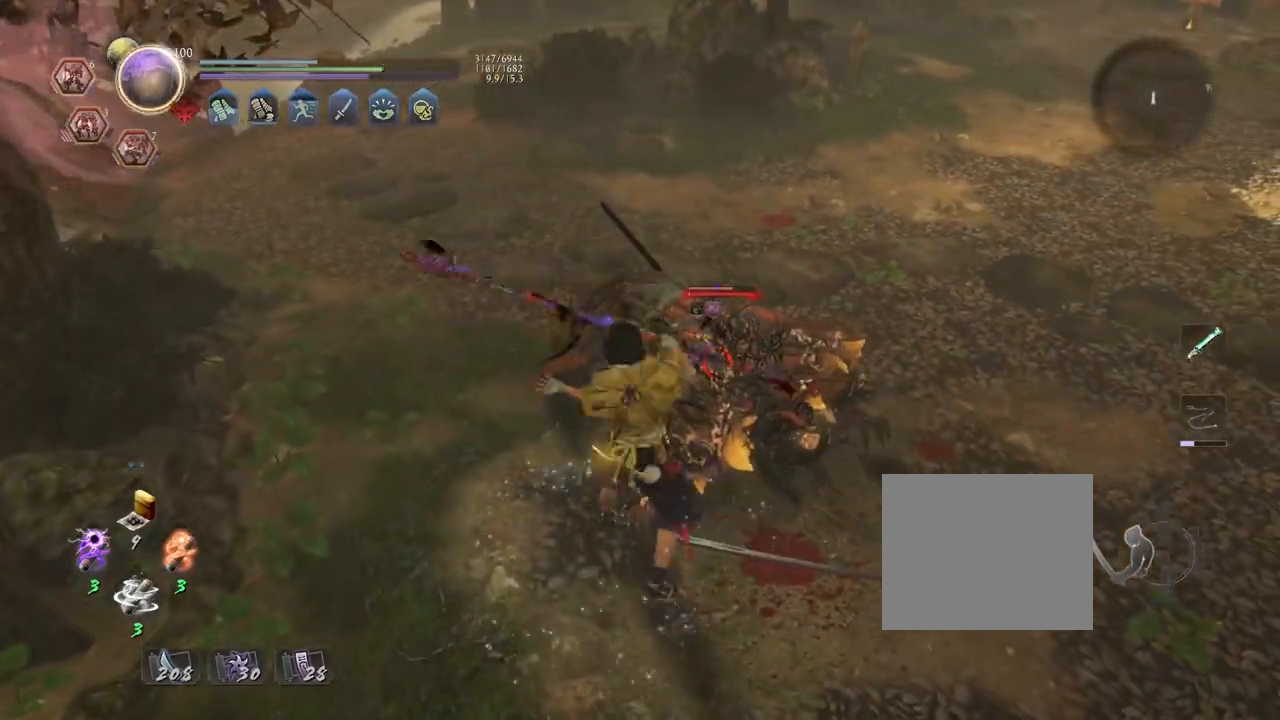
{"dt_ms": 500, "buttons": [], "left_stick": "center", "right_stick": "center", "events": [[33, "SQUARE", "up"], [50, "TRIANGLE", "down"], [100, "TRIANGLE", "up"], [150, "R1", "up"], [183, "TRIANGLE", "down"], [267, "TRIANGLE", "up"]]}
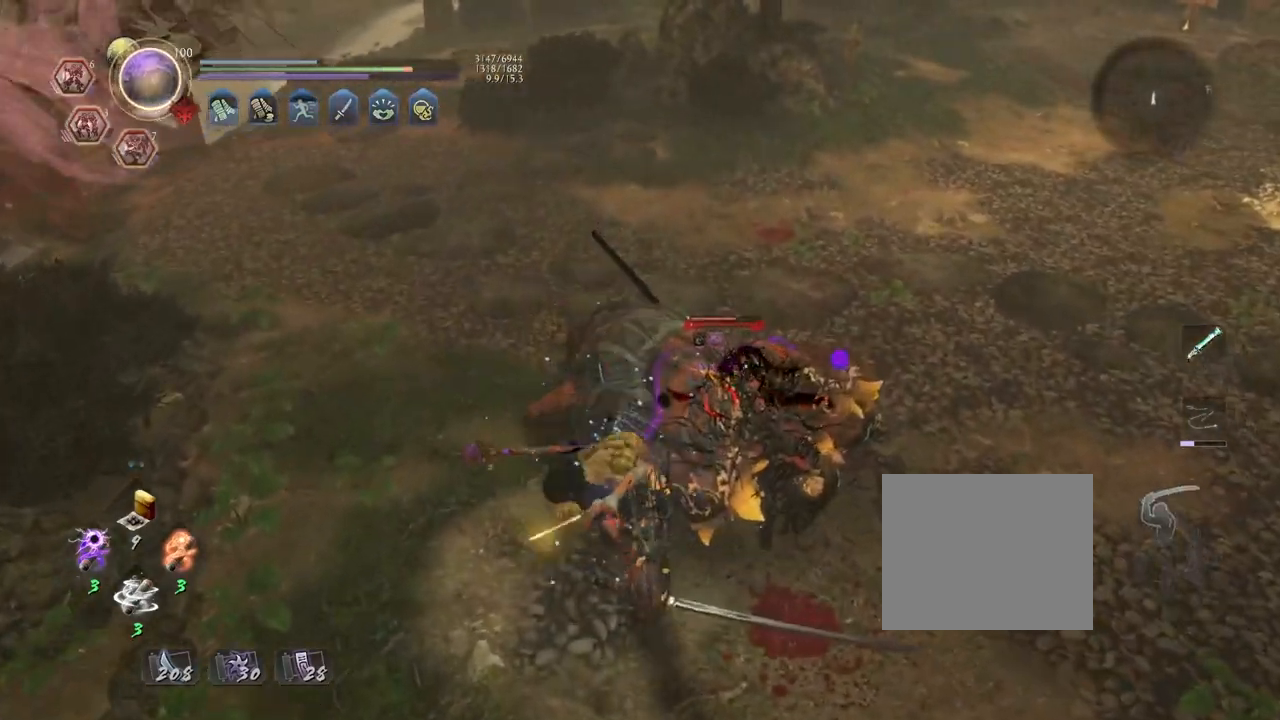
{"dt_ms": 500, "buttons": [], "left_stick": "center", "right_stick": "center", "events": []}
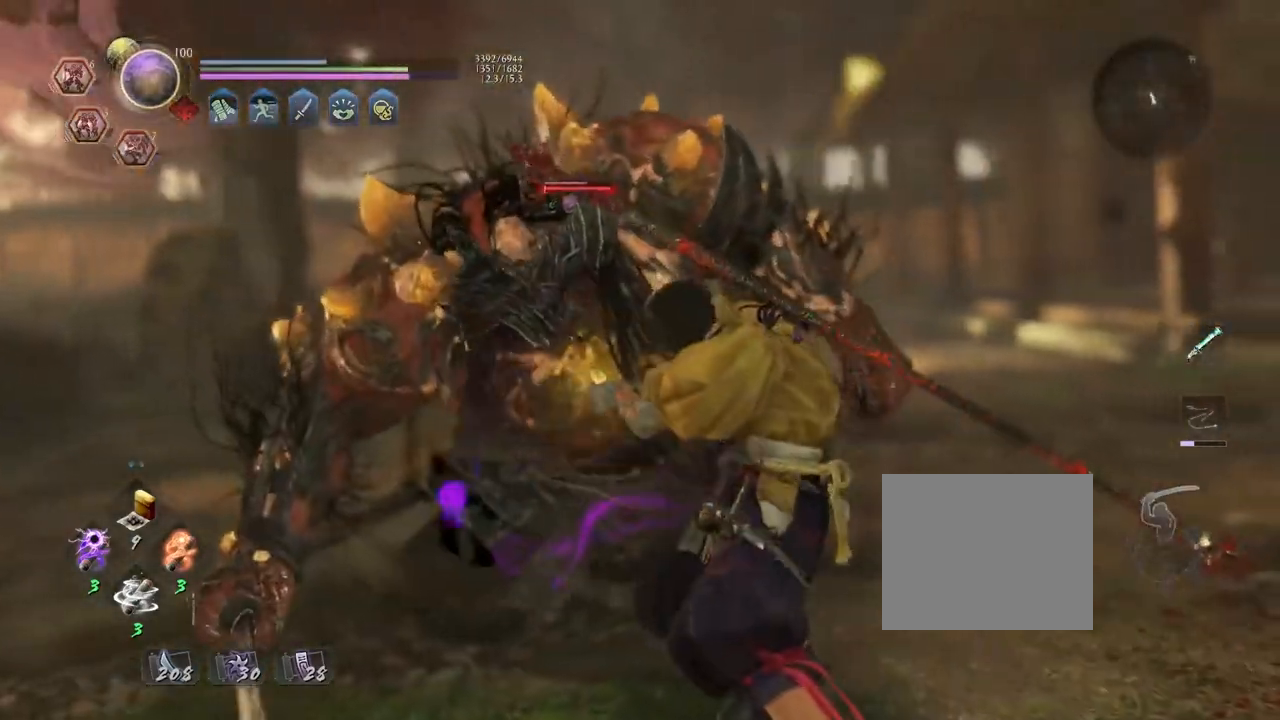
{"dt_ms": 500, "buttons": [], "left_stick": "center", "right_stick": "center", "events": []}
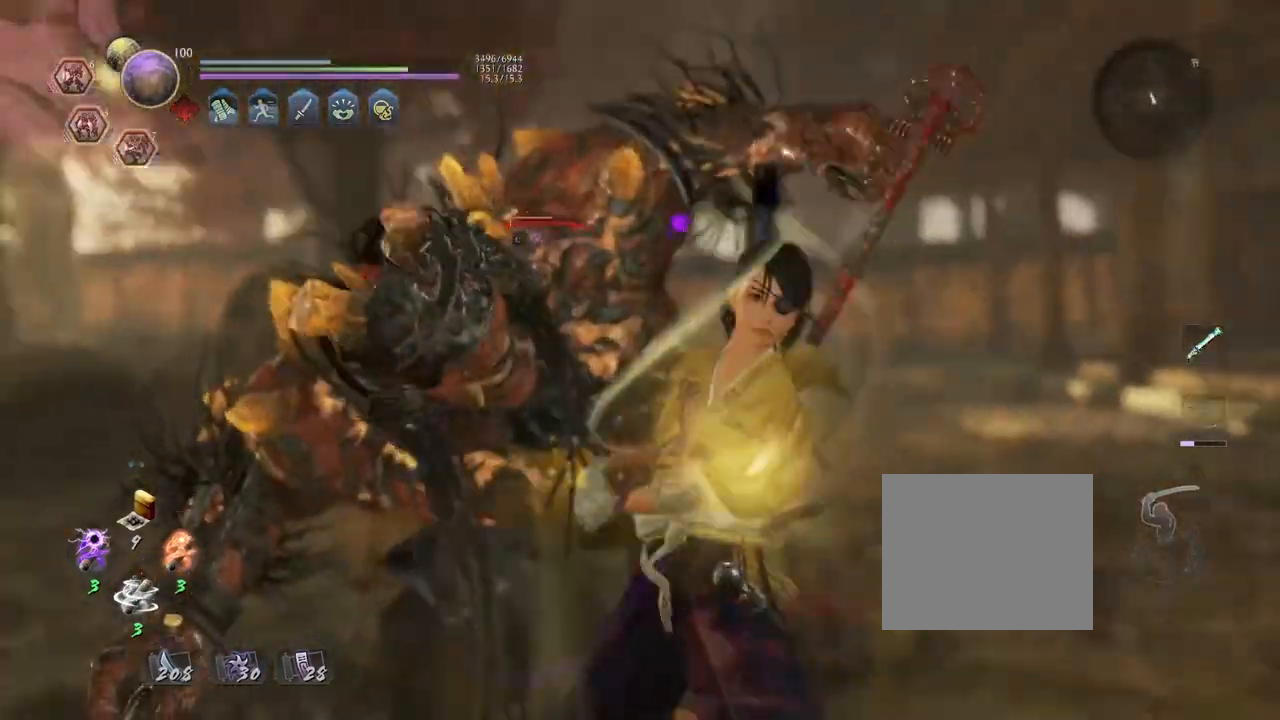
{"dt_ms": 500, "buttons": [], "left_stick": "center", "right_stick": "center", "events": []}
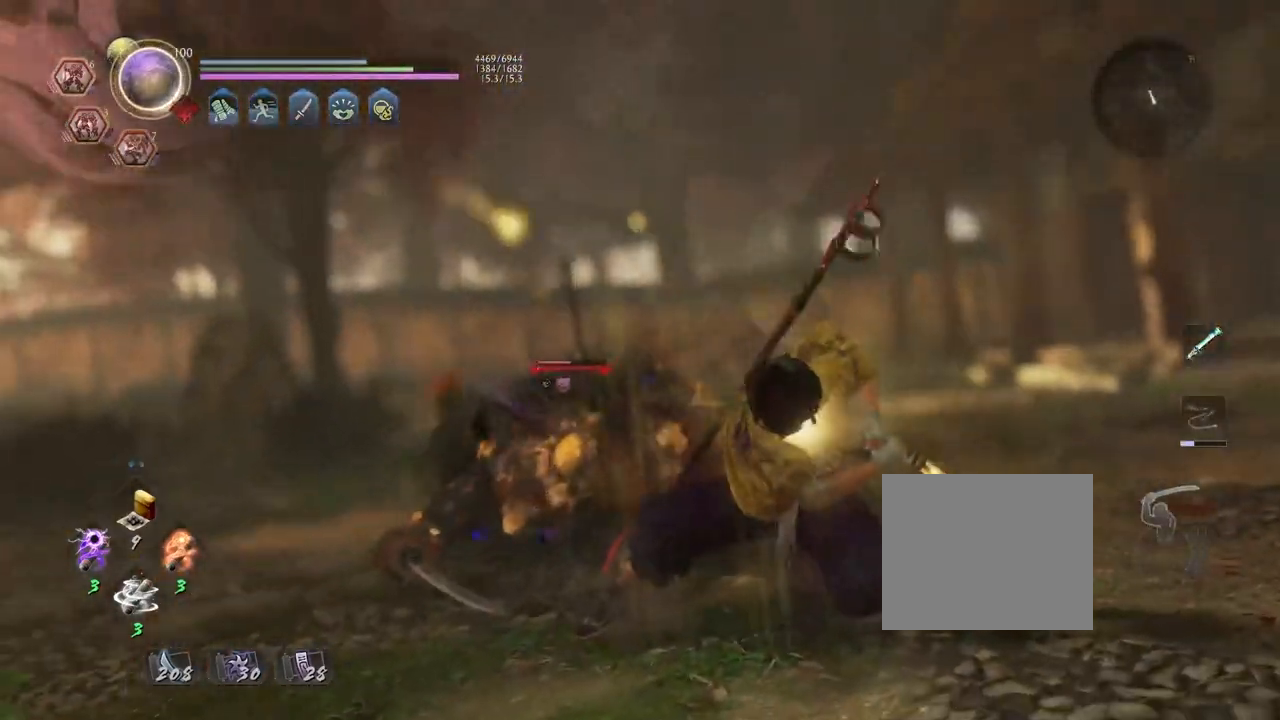
{"dt_ms": 500, "buttons": [], "left_stick": "center", "right_stick": "center", "events": []}
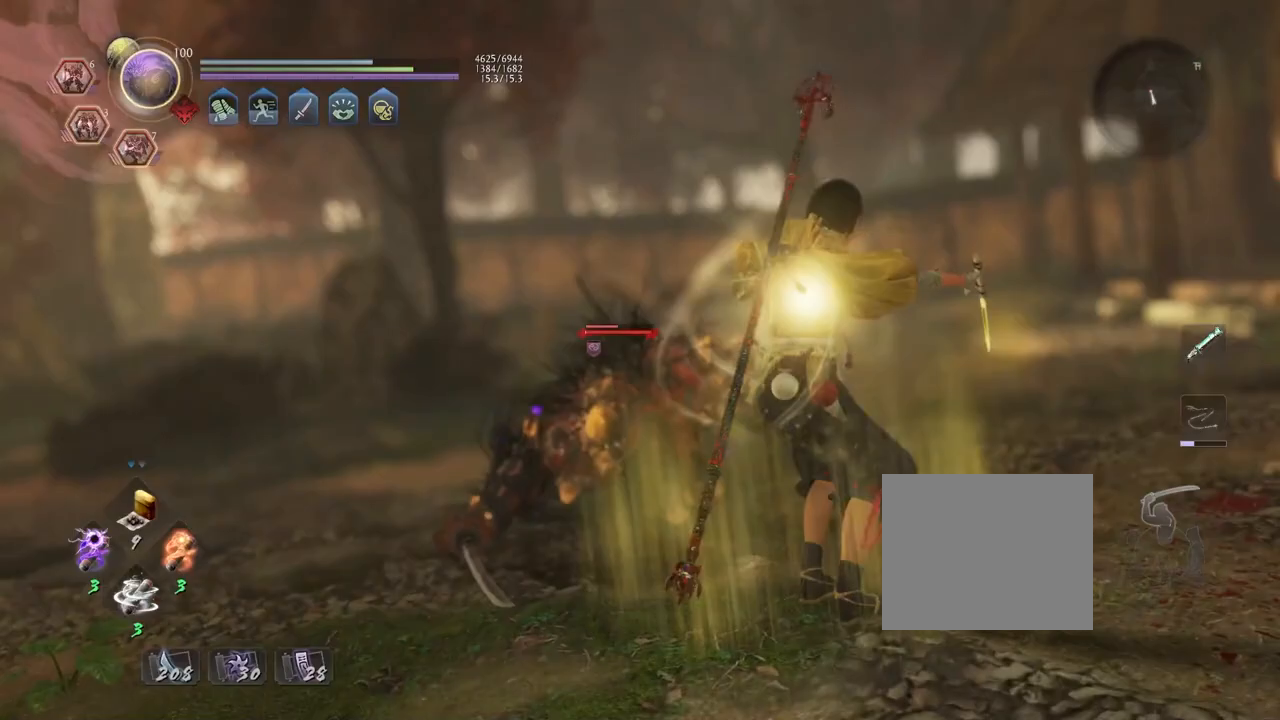
{"dt_ms": 500, "buttons": ["R2"], "left_stick": "center", "right_stick": "center", "events": [[450, "R2", "down"]]}